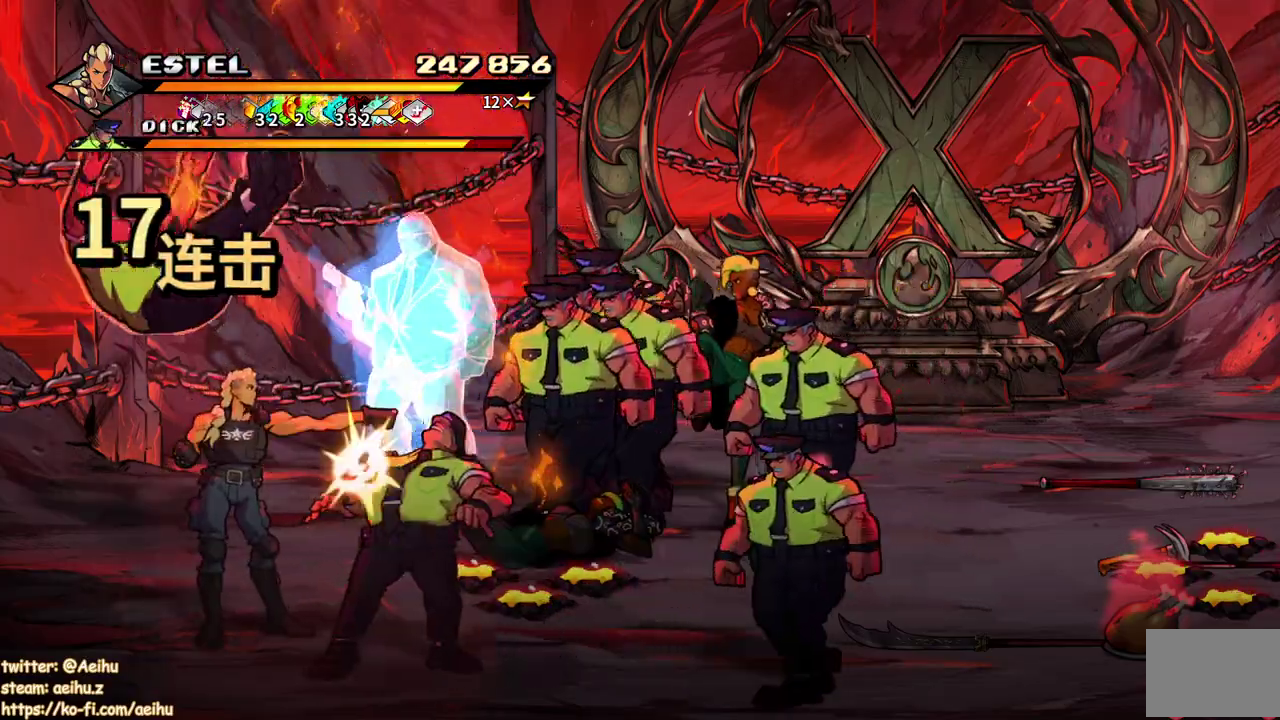
Gameplay with a controller (PlayStation layout); each line is a JSON object with the inputs held at the frame after it. "events" lists button and stick changes between this image and that frame as [ms after this image, input, new state], when the widget could be followed in between. Not read: L3 R2 R3 left_stick right_stick.
{"buttons": ["SQUARE"], "events": [[83, "SQUARE", "up"], [133, "SQUARE", "down"], [233, "SQUARE", "up"], [300, "SQUARE", "down"], [383, "SQUARE", "up"], [483, "SQUARE", "down"]]}
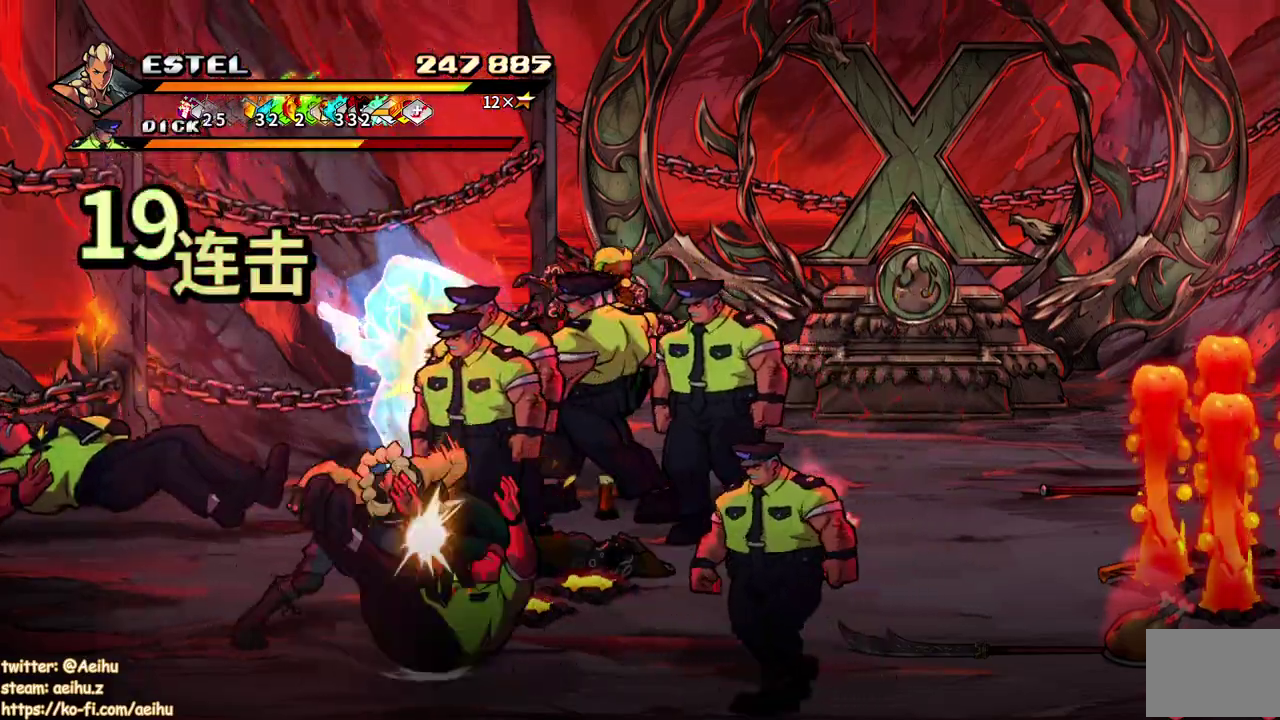
{"buttons": ["SQUARE"], "events": [[67, "SQUARE", "up"], [133, "SQUARE", "down"], [233, "SQUARE", "up"], [283, "SQUARE", "down"], [367, "SQUARE", "up"], [400, "DPAD_RIGHT", "down"], [450, "SQUARE", "down"], [500, "DPAD_RIGHT", "up"]]}
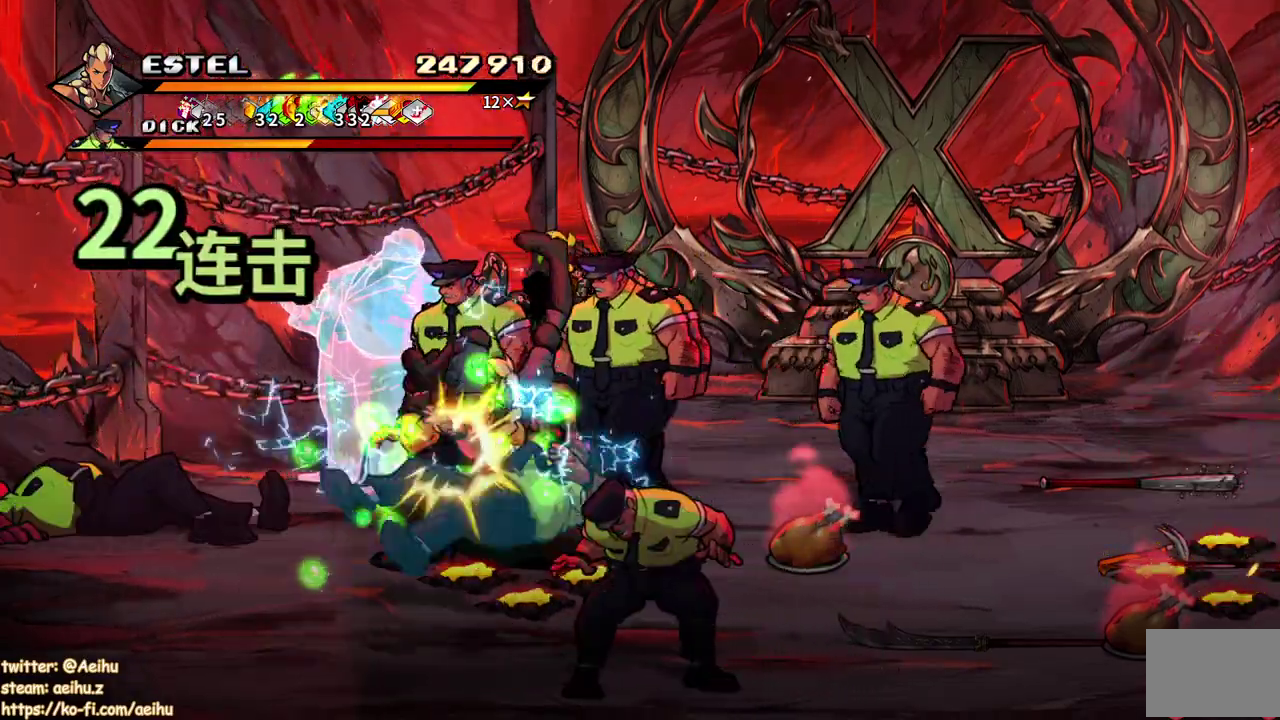
{"buttons": ["SQUARE", "DPAD_RIGHT"], "events": [[50, "SQUARE", "up"], [67, "DPAD_RIGHT", "down"], [100, "SQUARE", "down"], [150, "DPAD_RIGHT", "up"], [217, "DPAD_RIGHT", "down"], [217, "SQUARE", "up"], [267, "DPAD_RIGHT", "up"], [267, "SQUARE", "down"], [350, "DPAD_RIGHT", "down"], [350, "SQUARE", "up"], [400, "SQUARE", "down"]]}
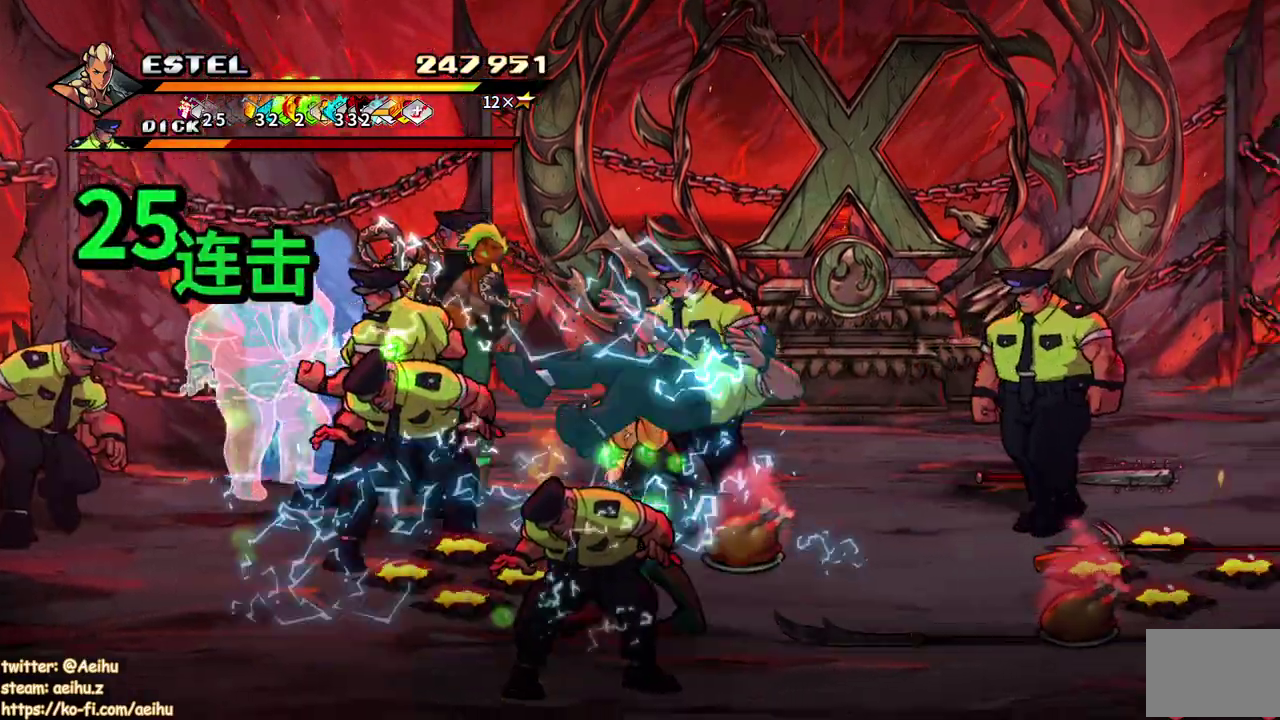
{"buttons": ["SQUARE"], "events": [[350, "DPAD_RIGHT", "up"]]}
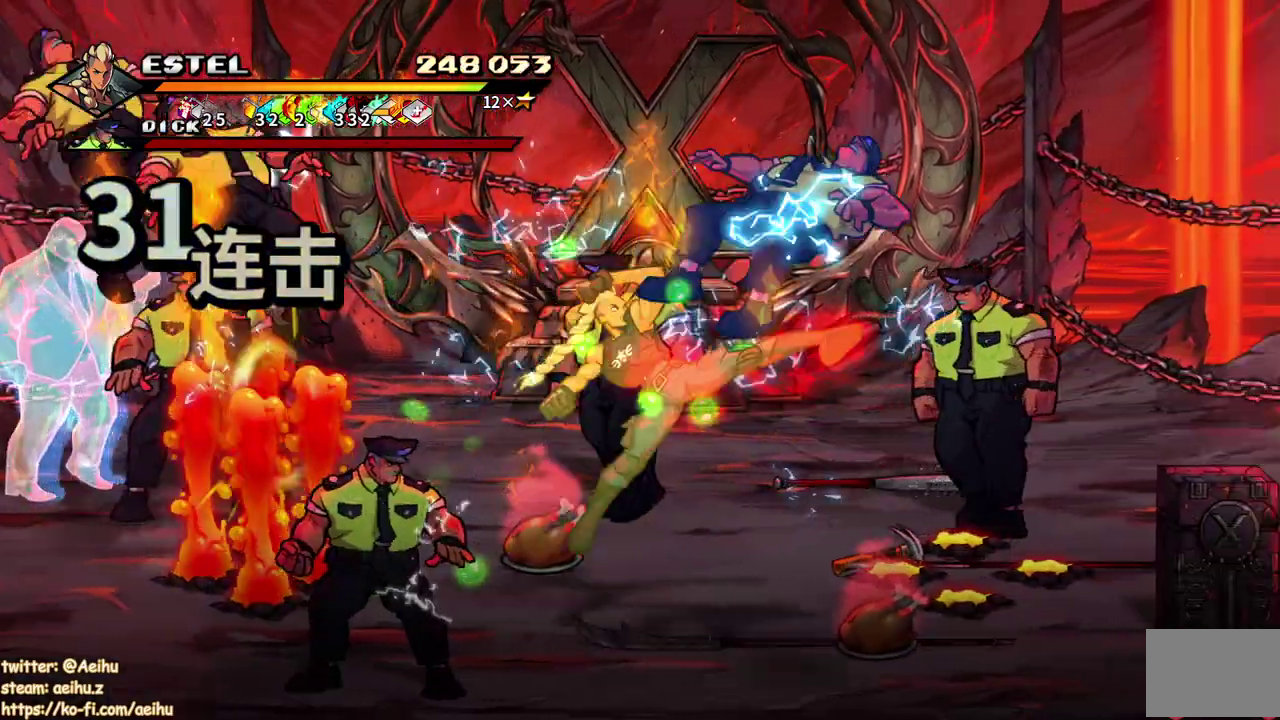
{"buttons": ["SQUARE", "DPAD_LEFT"], "events": [[167, "DPAD_LEFT", "down"], [267, "SQUARE", "up"], [333, "SQUARE", "down"], [400, "DPAD_UP", "down"], [433, "SQUARE", "up"], [450, "DPAD_UP", "up"], [483, "SQUARE", "down"]]}
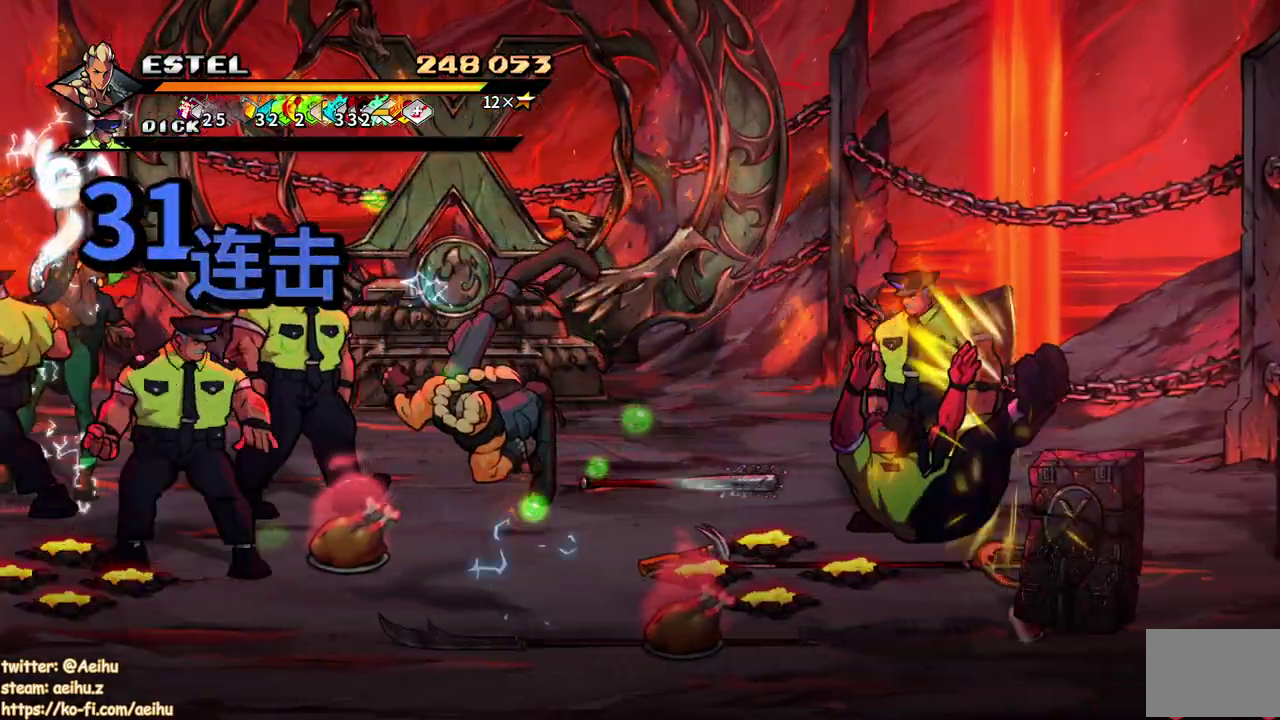
{"buttons": ["SQUARE", "DPAD_LEFT"], "events": [[33, "DPAD_LEFT", "up"], [100, "SQUARE", "up"], [117, "DPAD_LEFT", "down"], [167, "SQUARE", "down"], [233, "DPAD_LEFT", "up"], [267, "SQUARE", "up"], [317, "DPAD_LEFT", "down"], [317, "SQUARE", "down"], [383, "DPAD_LEFT", "up"], [417, "SQUARE", "up"], [450, "DPAD_LEFT", "down"], [483, "SQUARE", "down"]]}
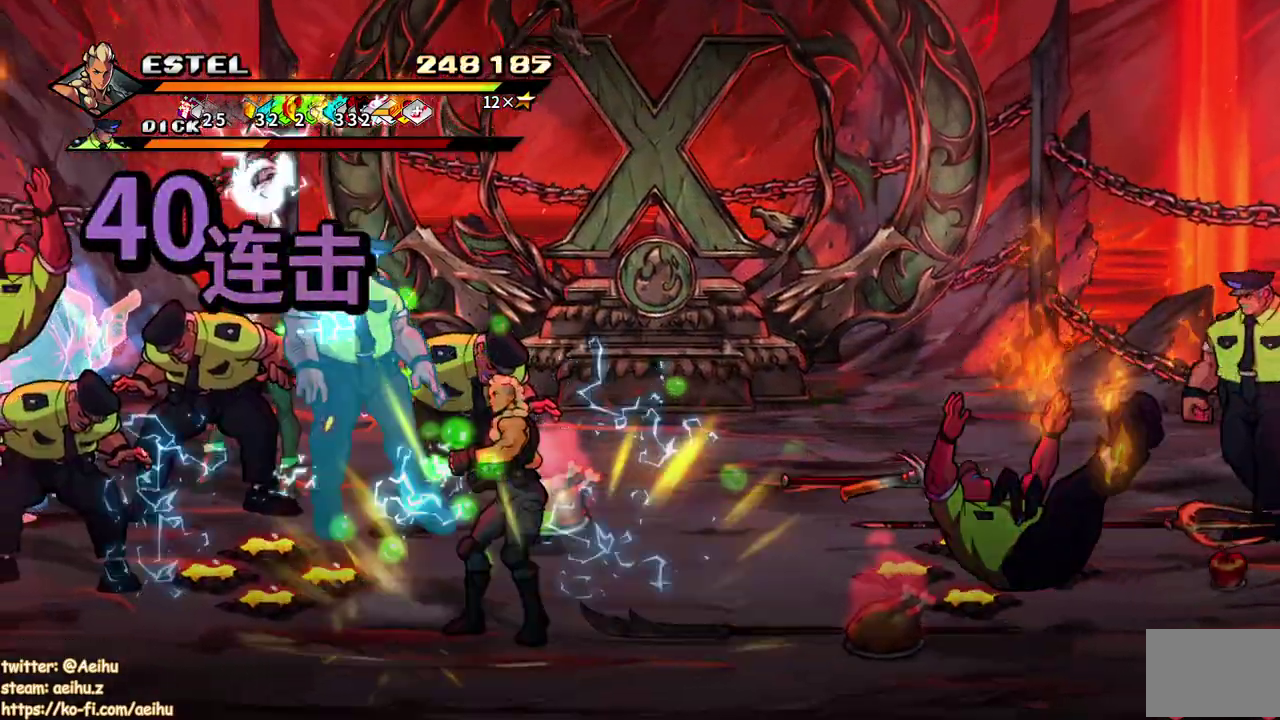
{"buttons": ["SQUARE", "DPAD_LEFT"], "events": [[67, "SQUARE", "up"], [133, "SQUARE", "down"]]}
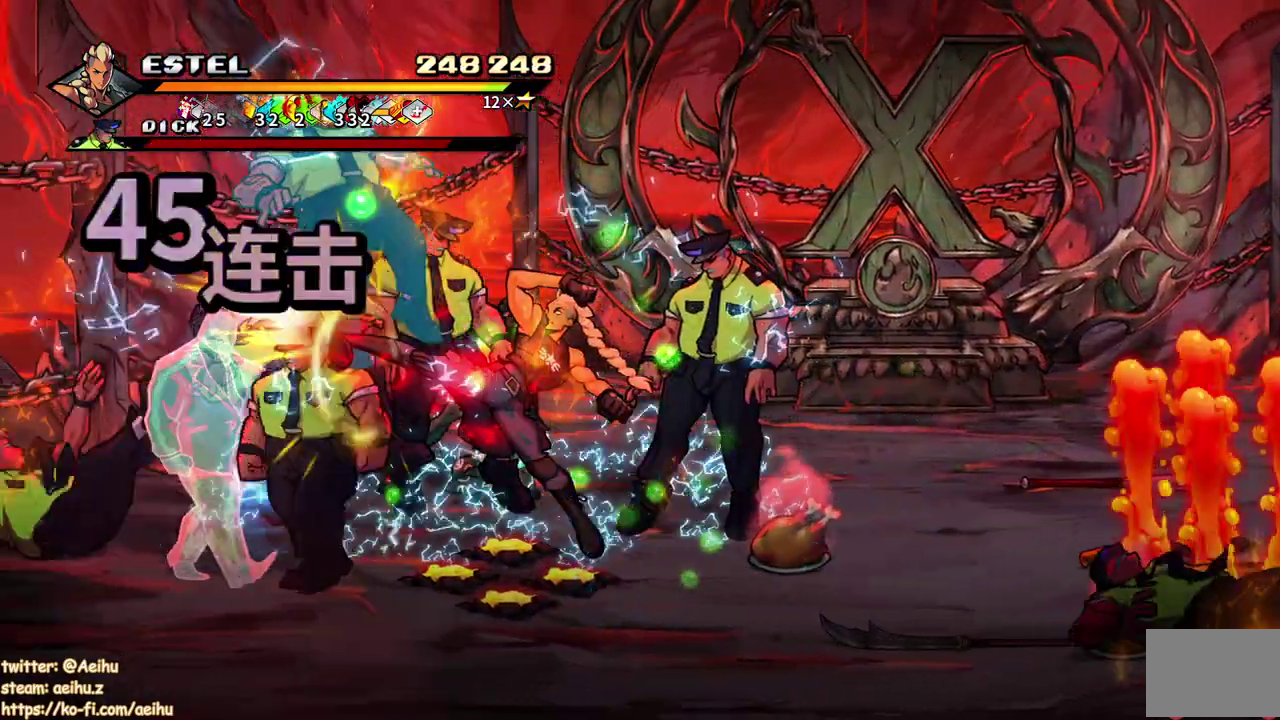
{"buttons": ["SQUARE", "DPAD_LEFT"], "events": [[200, "DPAD_LEFT", "up"], [417, "DPAD_LEFT", "down"], [417, "SQUARE", "up"], [500, "SQUARE", "down"]]}
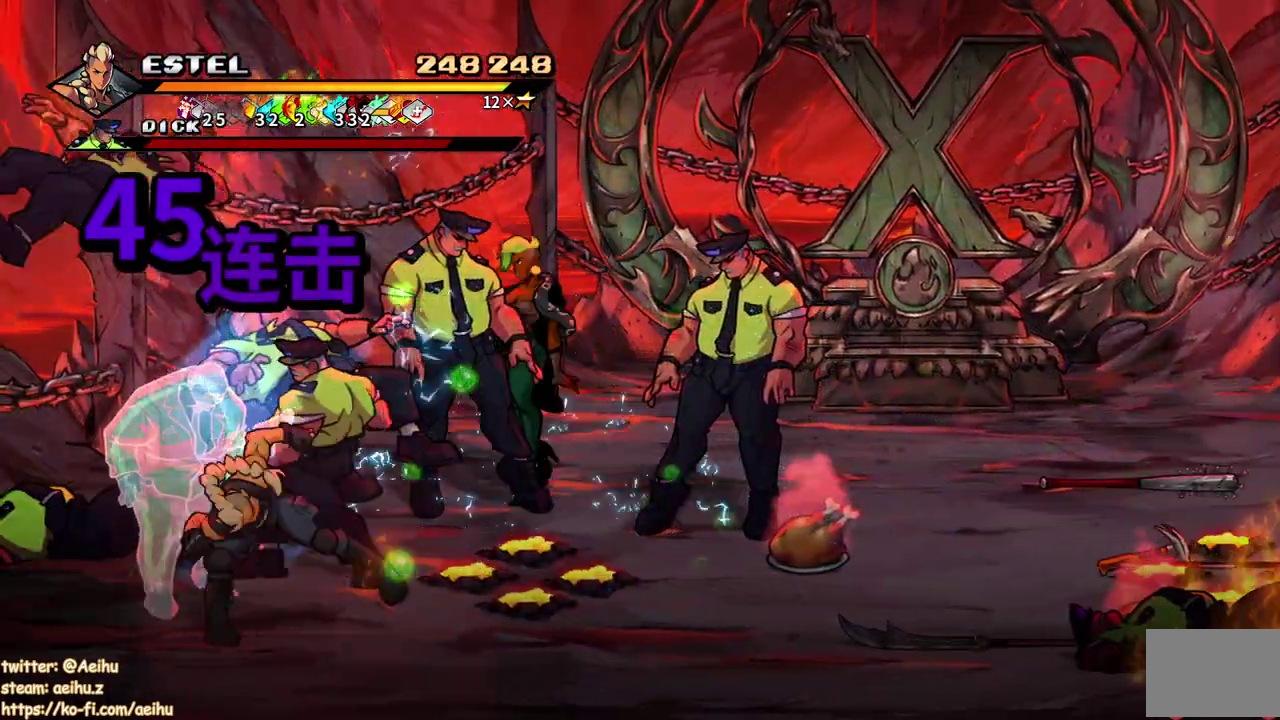
{"buttons": [], "events": [[83, "SQUARE", "up"], [133, "SQUARE", "down"], [233, "DPAD_LEFT", "up"], [233, "SQUARE", "up"]]}
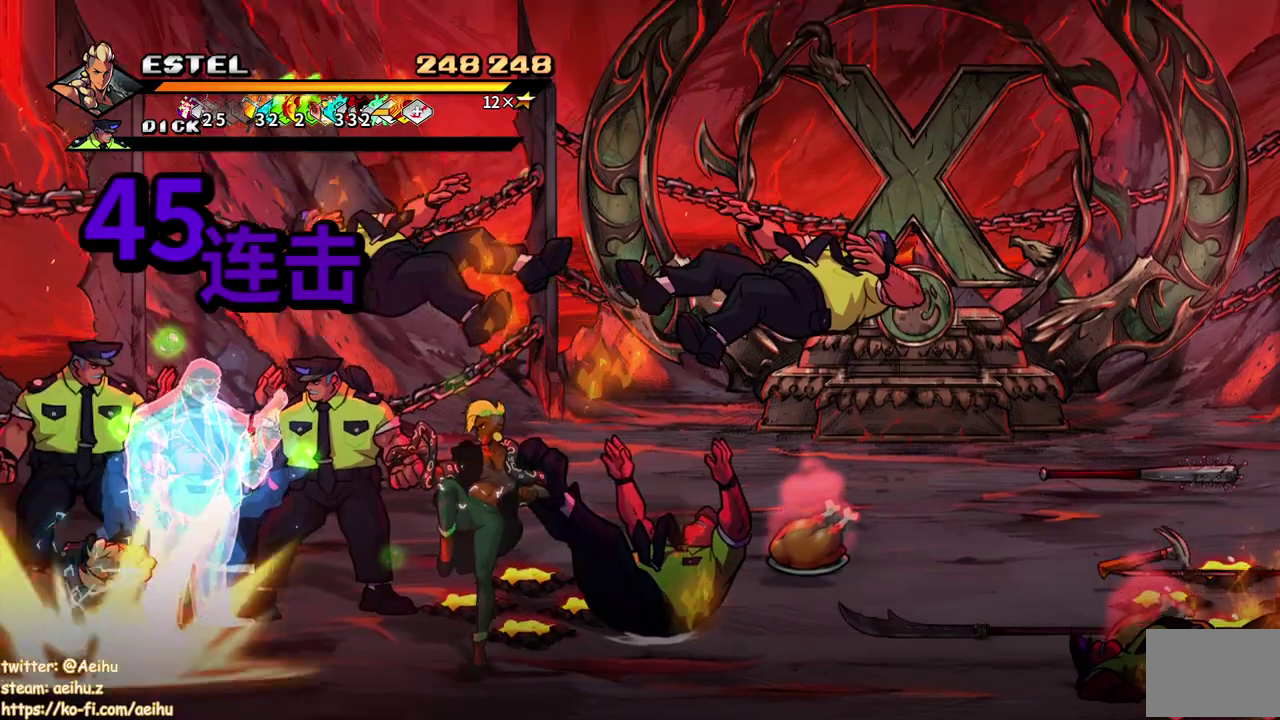
{"buttons": ["SQUARE", "DPAD_RIGHT"], "events": [[33, "DPAD_RIGHT", "down"], [133, "DPAD_RIGHT", "up"], [183, "DPAD_RIGHT", "down"], [183, "SQUARE", "down"], [250, "DPAD_RIGHT", "up"], [250, "SQUARE", "up"], [300, "DPAD_RIGHT", "down"], [333, "SQUARE", "down"], [417, "SQUARE", "up"], [467, "SQUARE", "down"]]}
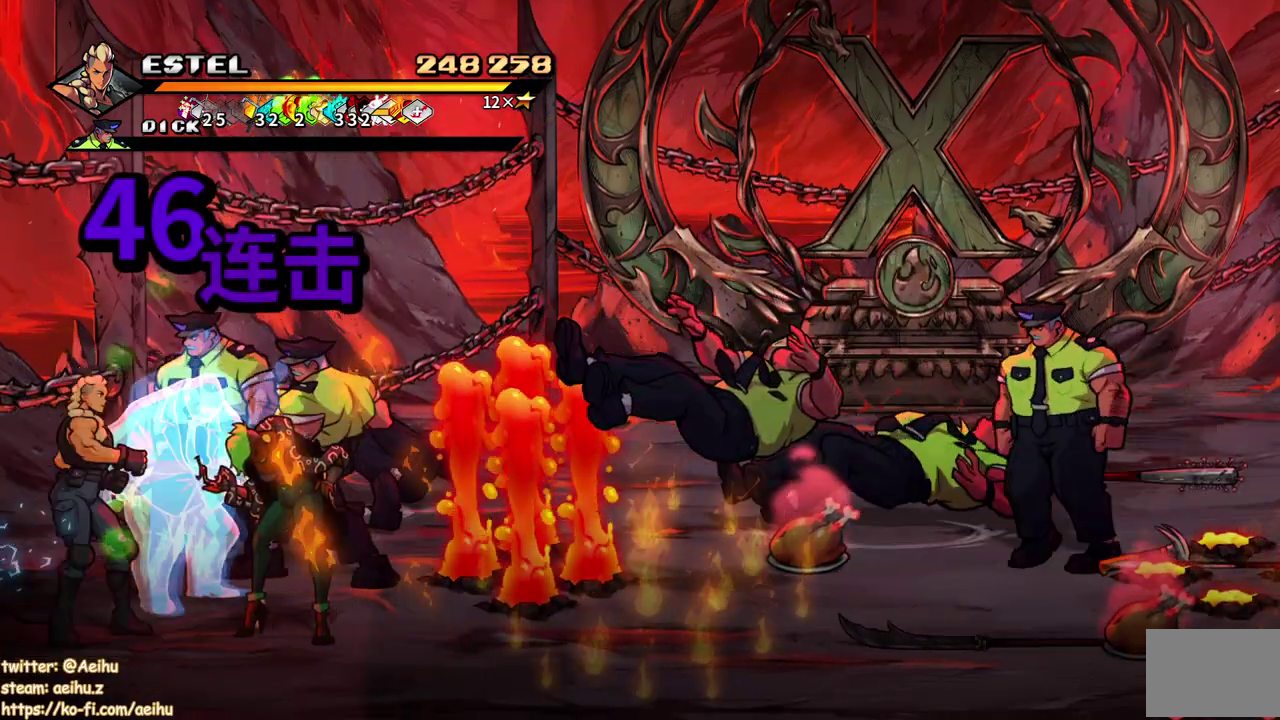
{"buttons": ["SQUARE"], "events": [[67, "SQUARE", "up"], [117, "SQUARE", "down"], [217, "SQUARE", "up"], [267, "SQUARE", "down"], [350, "SQUARE", "up"], [400, "SQUARE", "down"], [500, "DPAD_RIGHT", "up"]]}
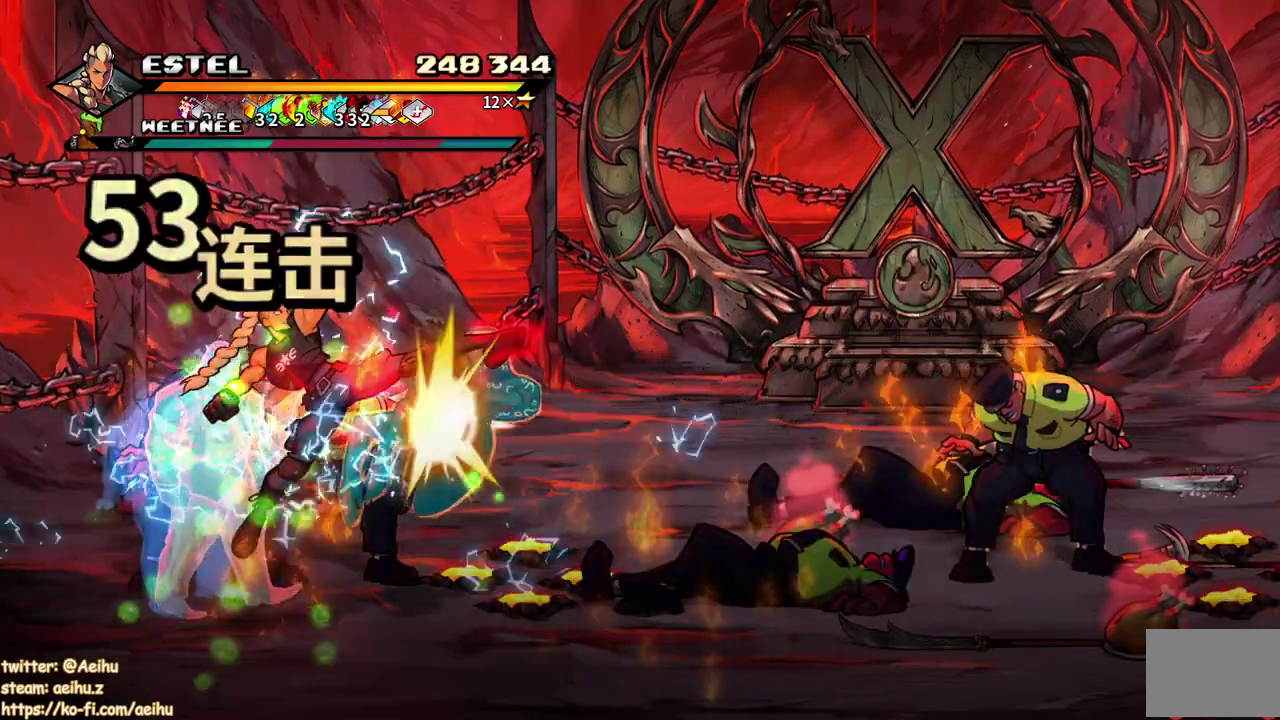
{"buttons": ["SQUARE", "DPAD_RIGHT"], "events": [[267, "DPAD_RIGHT", "down"]]}
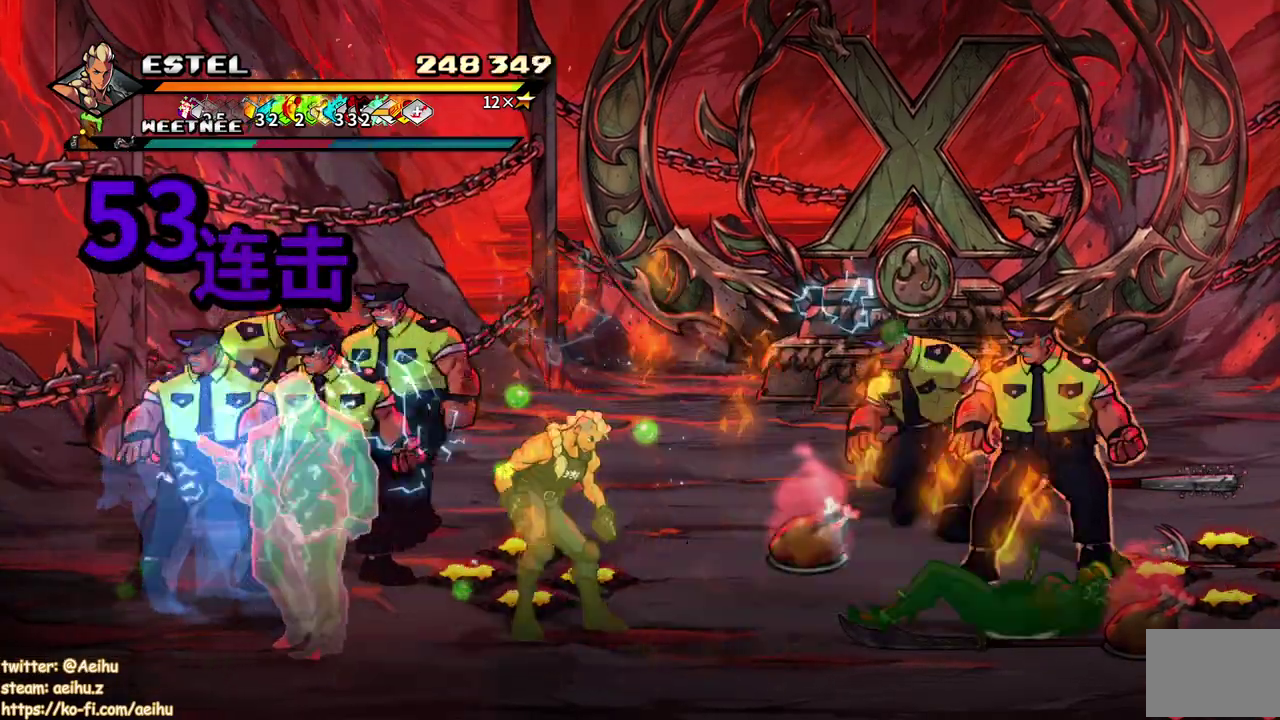
{"buttons": ["SQUARE"], "events": [[233, "SQUARE", "up"], [300, "SQUARE", "down"], [417, "SQUARE", "up"], [467, "DPAD_RIGHT", "up"], [467, "SQUARE", "down"]]}
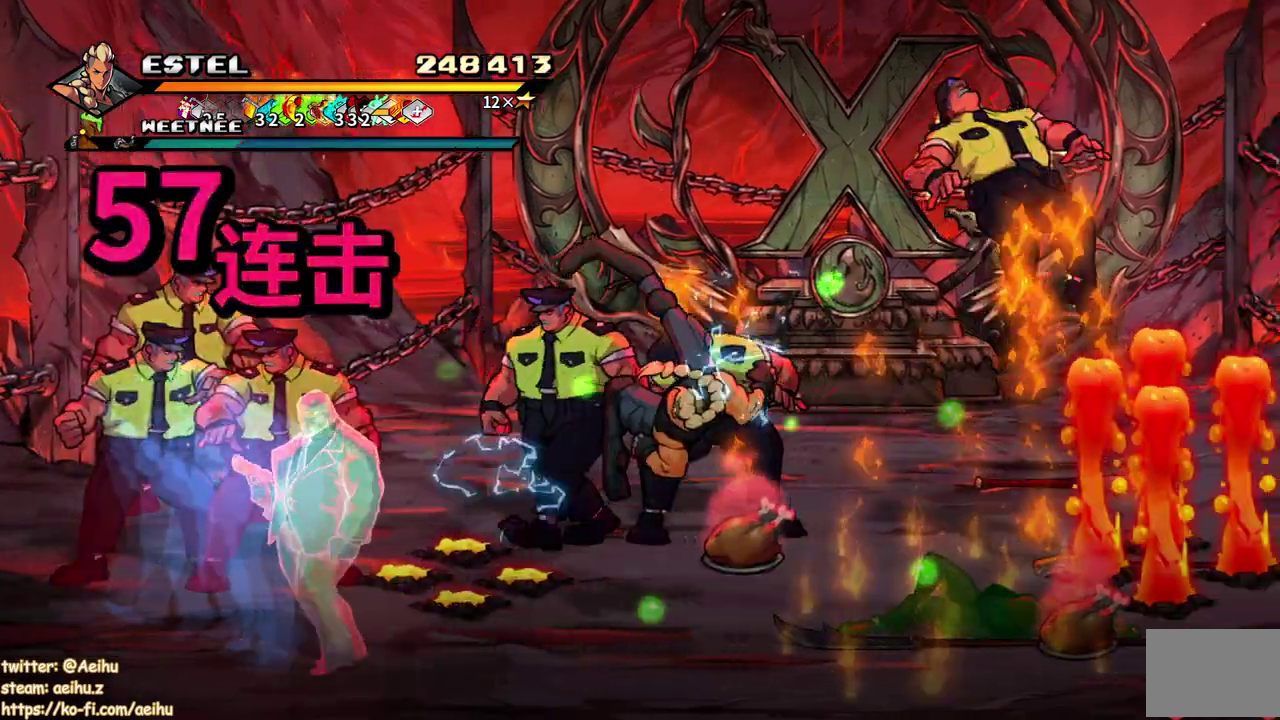
{"buttons": [], "events": [[50, "DPAD_RIGHT", "down"], [50, "SQUARE", "up"], [167, "DPAD_RIGHT", "up"], [167, "SQUARE", "down"], [267, "SQUARE", "up"], [283, "DPAD_RIGHT", "down"], [333, "DPAD_RIGHT", "up"]]}
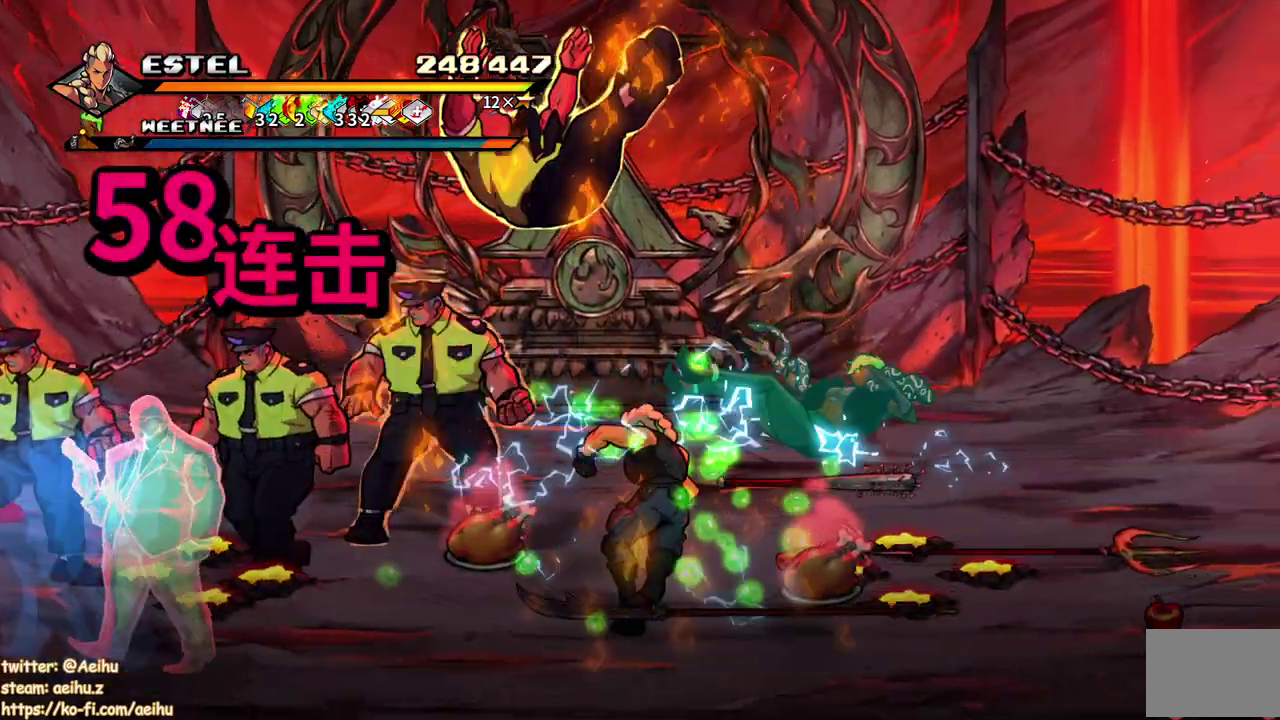
{"buttons": [], "events": [[250, "DPAD_DOWN", "down"], [283, "DPAD_LEFT", "down"], [367, "DPAD_DOWN", "up"], [450, "DPAD_LEFT", "up"]]}
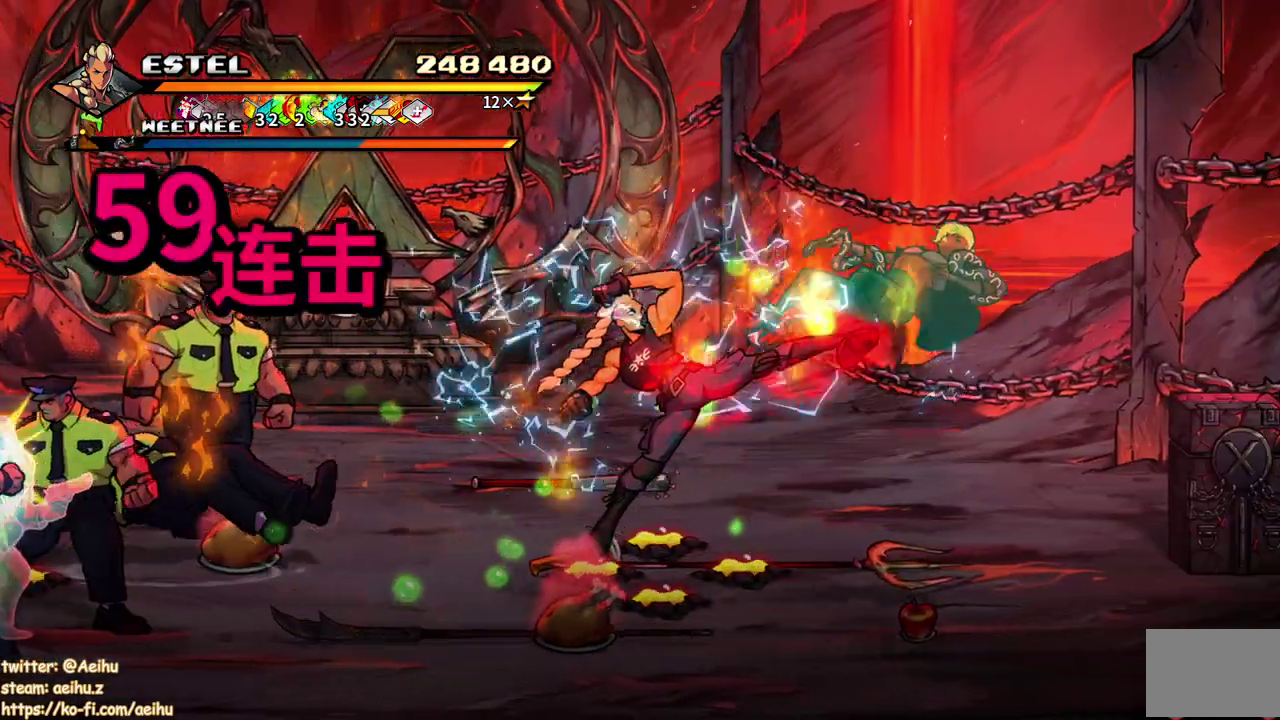
{"buttons": ["DPAD_DOWN", "DPAD_LEFT"], "events": [[183, "DPAD_LEFT", "down"], [383, "DPAD_DOWN", "down"]]}
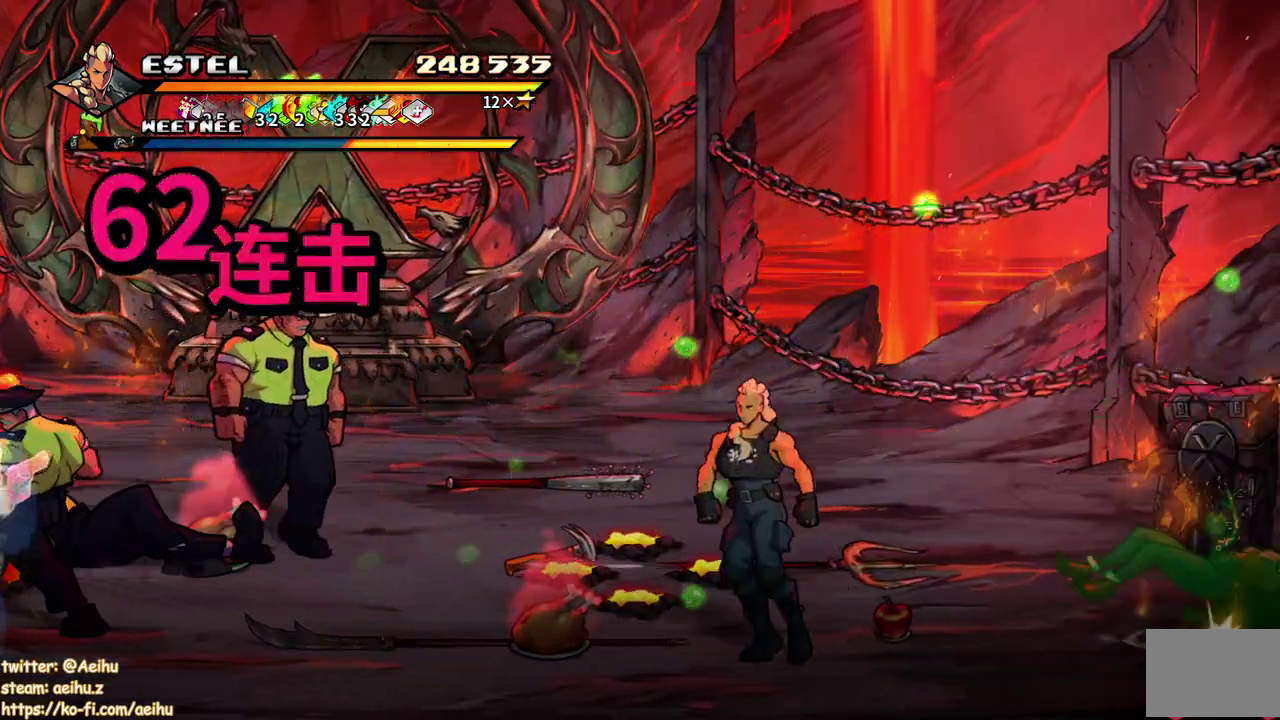
{"buttons": ["DPAD_LEFT"], "events": [[17, "DPAD_DOWN", "up"], [367, "CIRCLE", "down"], [483, "CIRCLE", "up"]]}
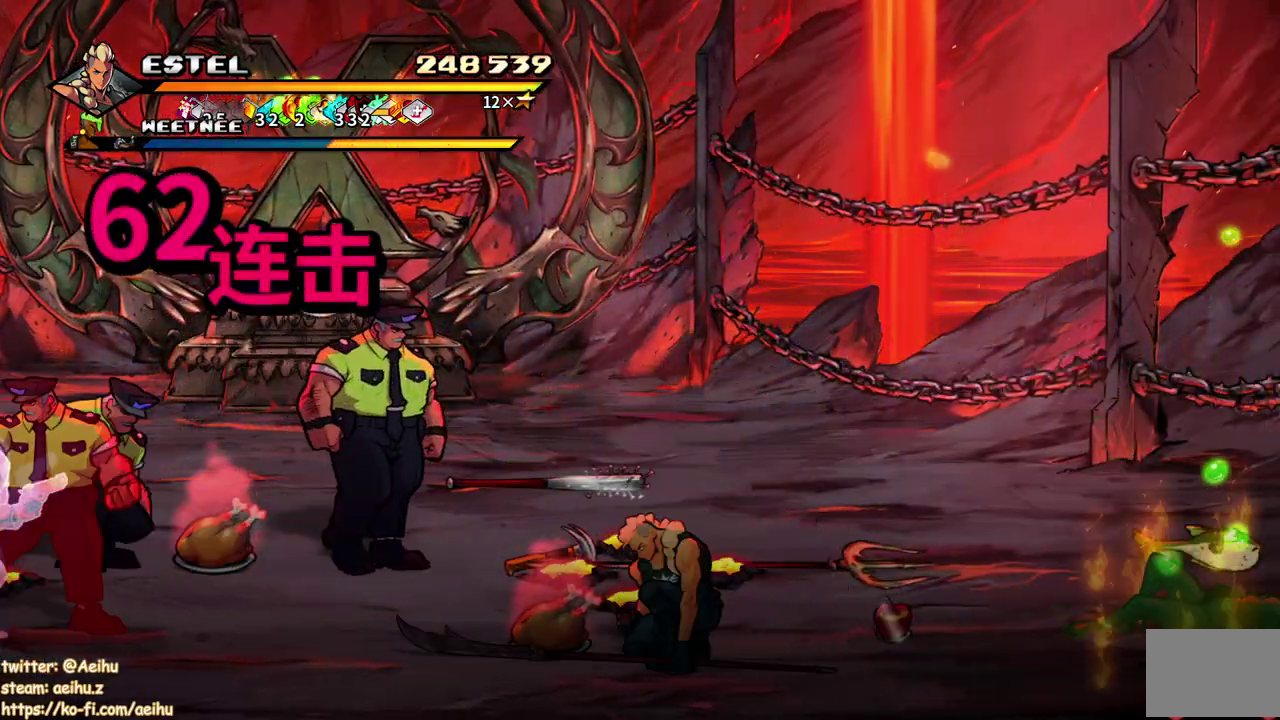
{"buttons": ["SQUARE"], "events": [[300, "DPAD_LEFT", "up"], [300, "SQUARE", "down"], [383, "SQUARE", "up"], [450, "SQUARE", "down"]]}
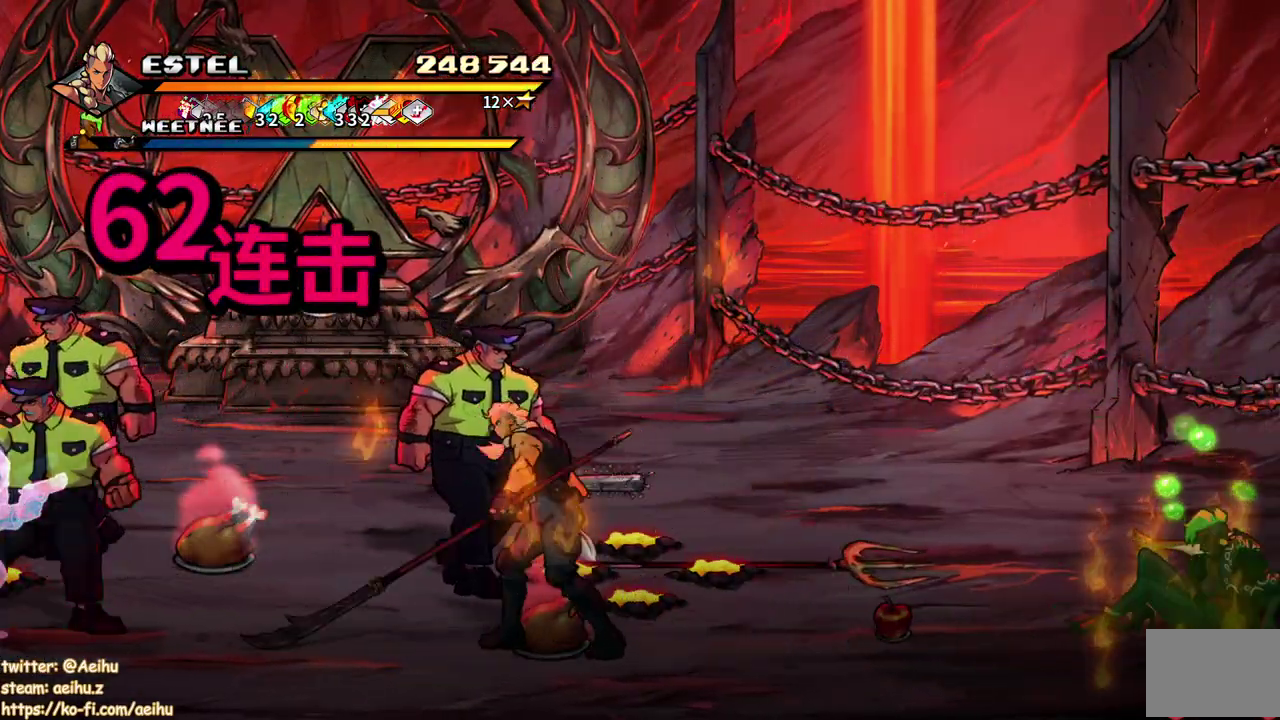
{"buttons": ["DPAD_LEFT"], "events": [[50, "SQUARE", "up"], [200, "DPAD_LEFT", "down"]]}
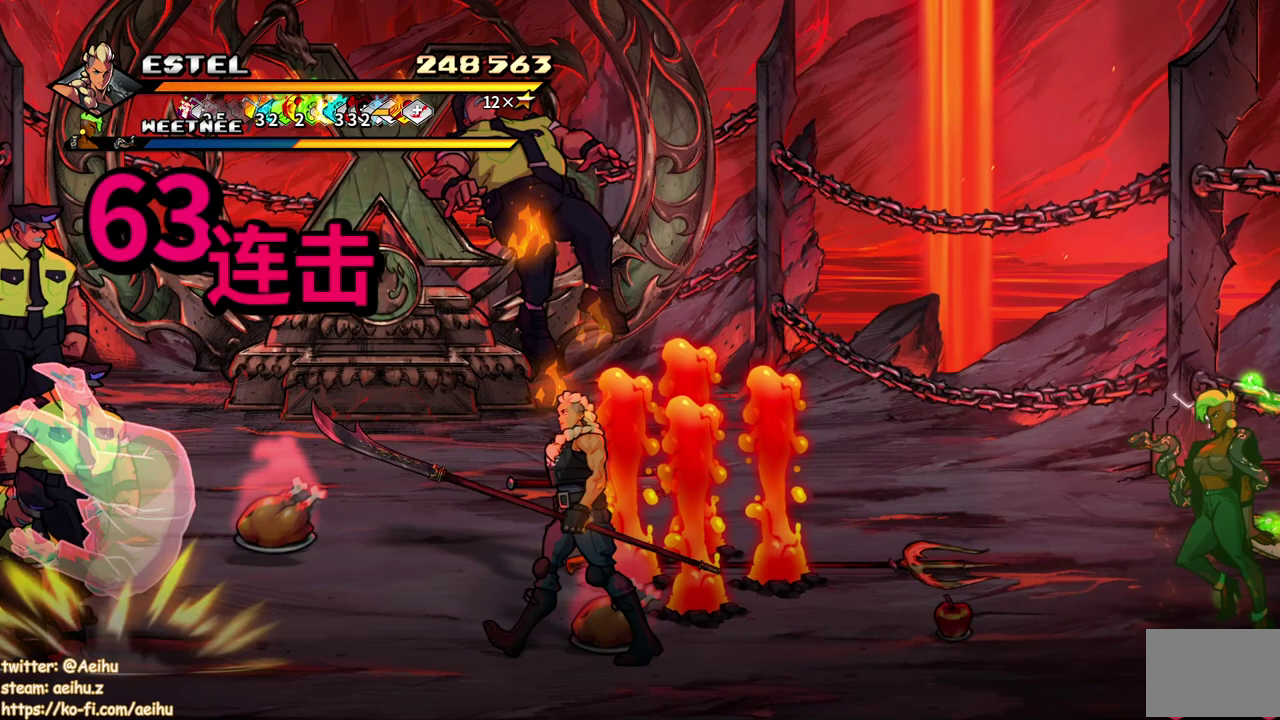
{"buttons": [], "events": [[167, "DPAD_UP", "down"], [367, "DPAD_UP", "up"], [383, "DPAD_LEFT", "up"], [383, "SQUARE", "down"], [483, "SQUARE", "up"]]}
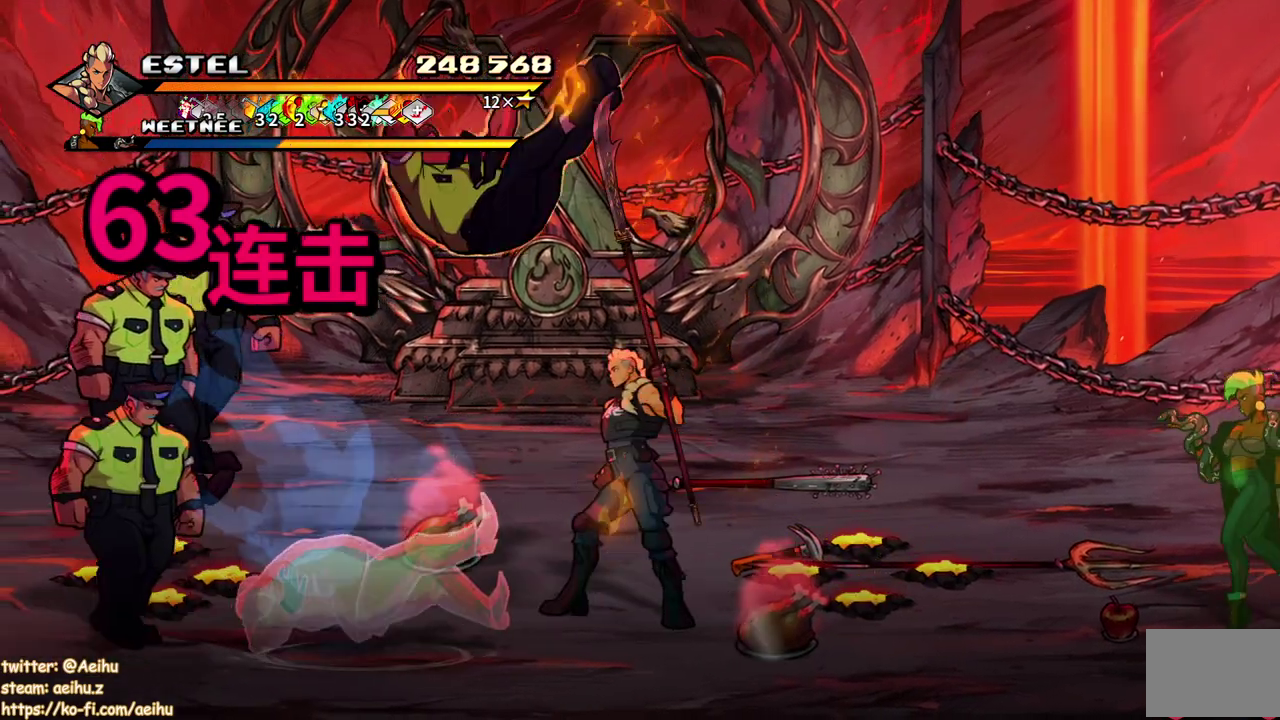
{"buttons": ["DPAD_LEFT"], "events": [[233, "DPAD_LEFT", "down"]]}
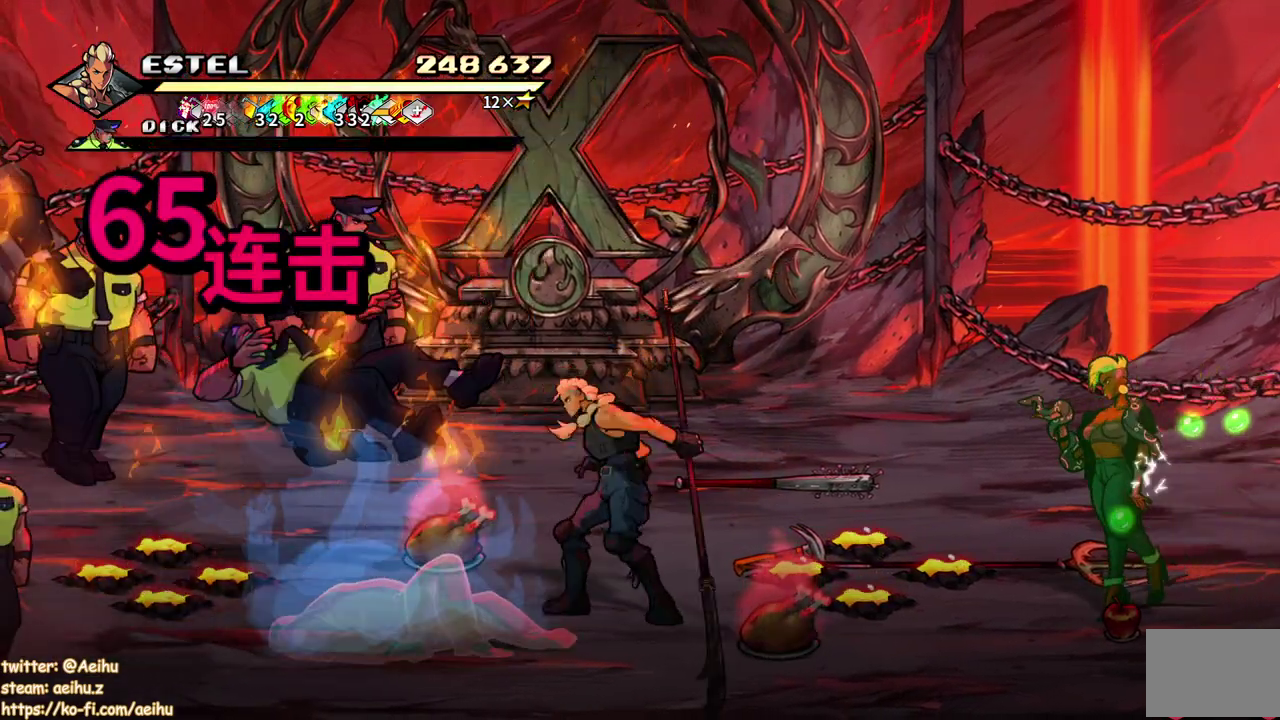
{"buttons": ["DPAD_DOWN"], "events": [[33, "SQUARE", "down"], [100, "DPAD_LEFT", "up"], [117, "SQUARE", "up"], [267, "DPAD_LEFT", "down"], [450, "DPAD_DOWN", "down"], [500, "DPAD_LEFT", "up"]]}
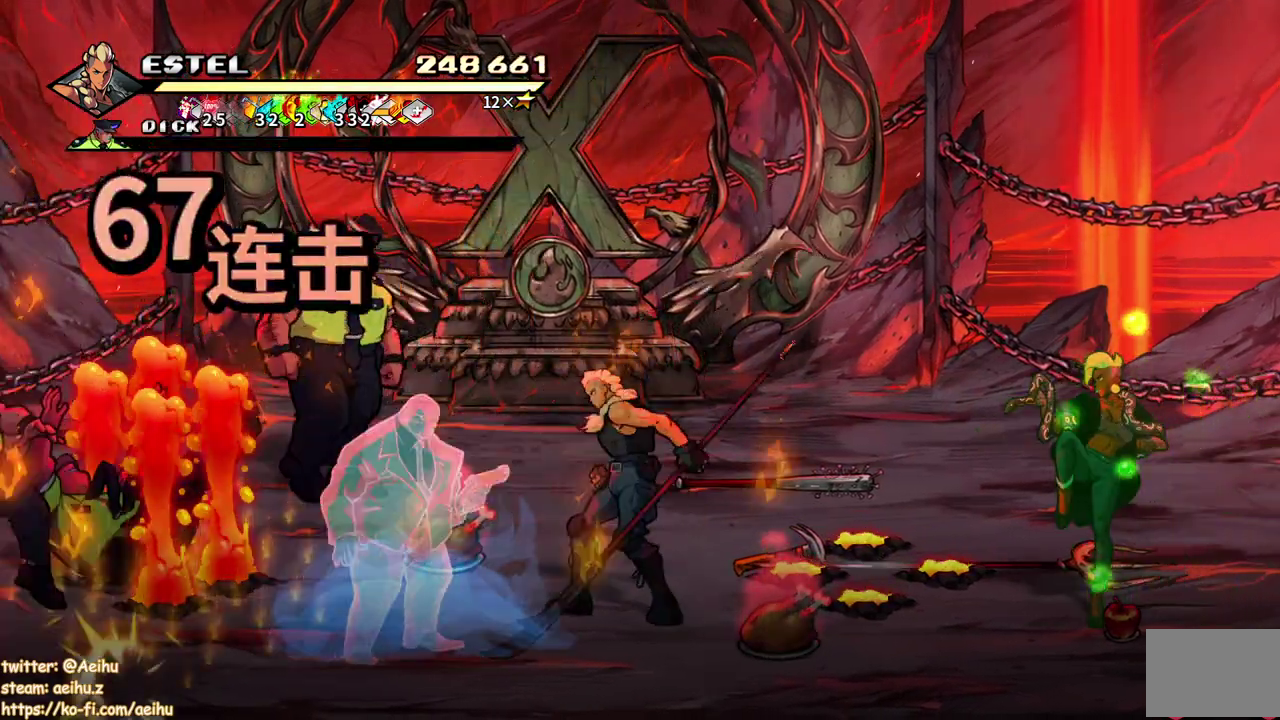
{"buttons": [], "events": [[117, "DPAD_LEFT", "down"], [167, "DPAD_LEFT", "up"], [183, "DPAD_DOWN", "up"], [183, "DPAD_RIGHT", "down"], [250, "CIRCLE", "down"], [417, "CIRCLE", "up"], [417, "DPAD_RIGHT", "up"]]}
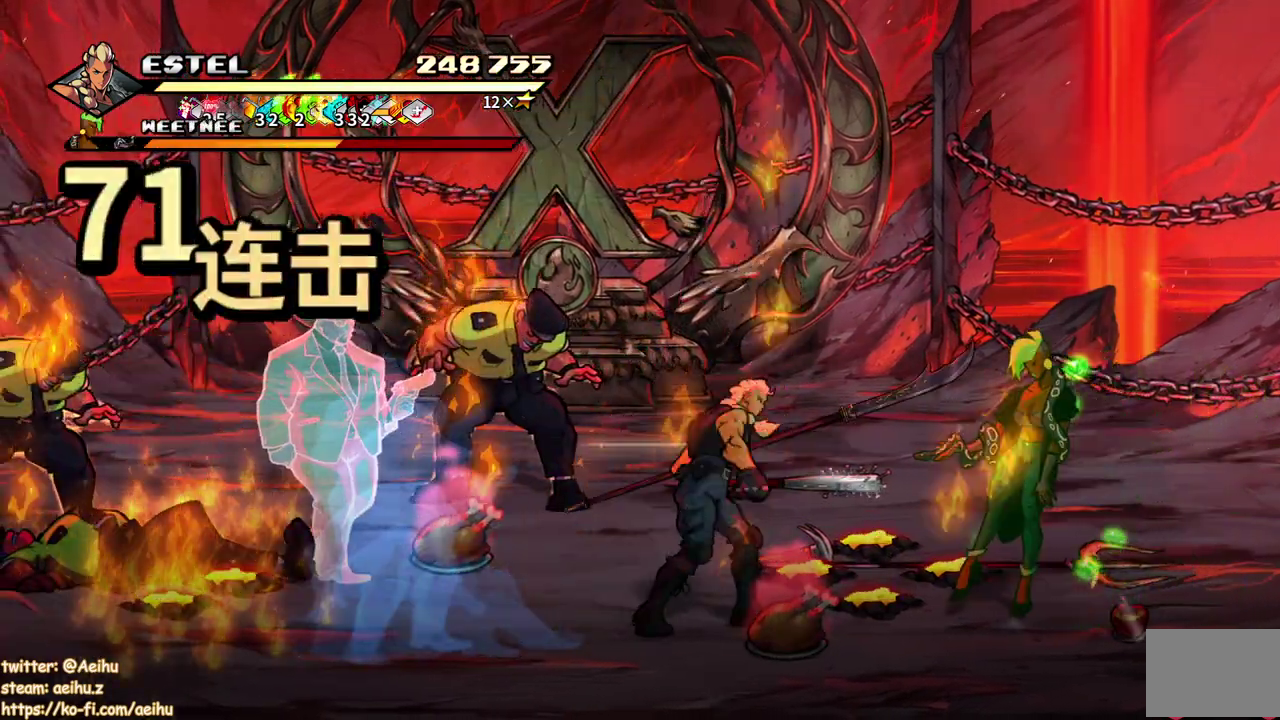
{"buttons": [], "events": [[17, "DPAD_LEFT", "down"], [117, "DPAD_LEFT", "up"], [183, "DPAD_LEFT", "down"], [367, "DPAD_LEFT", "up"]]}
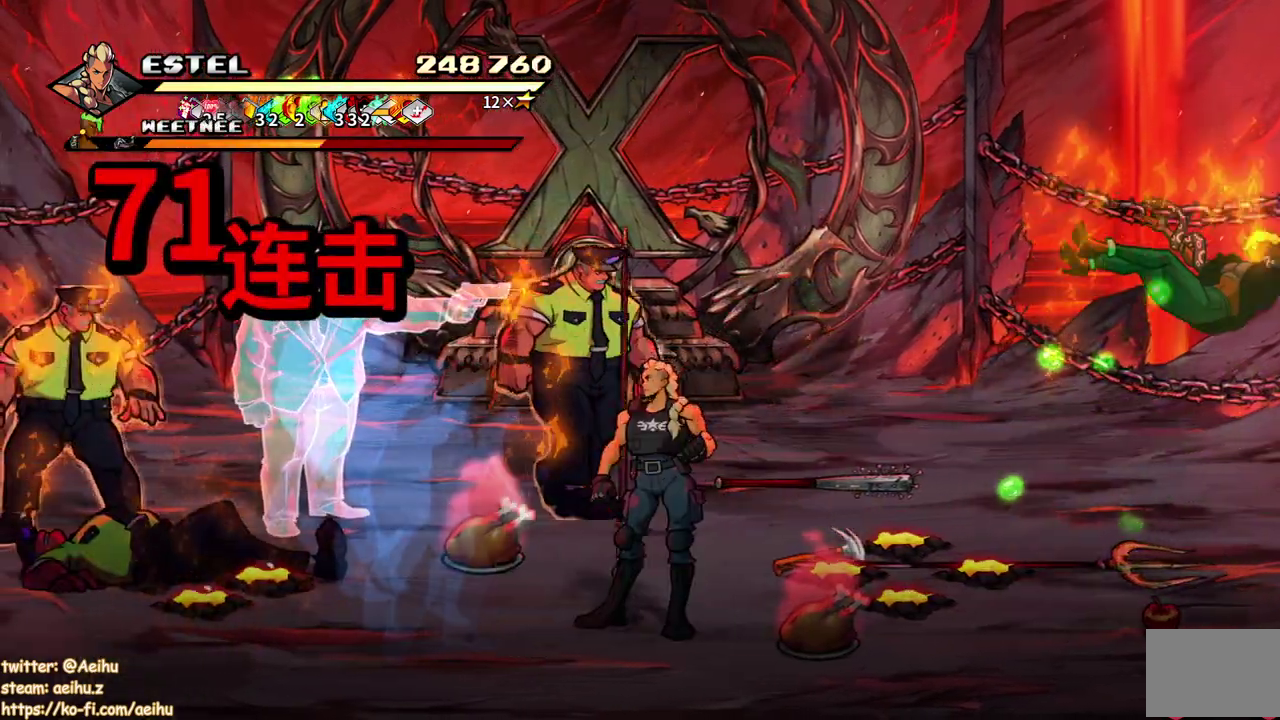
{"buttons": ["CIRCLE"], "events": [[67, "DPAD_RIGHT", "down"], [200, "DPAD_RIGHT", "up"], [233, "DPAD_LEFT", "down"], [367, "DPAD_UP", "down"], [450, "DPAD_UP", "up"], [500, "CIRCLE", "down"], [500, "DPAD_LEFT", "up"]]}
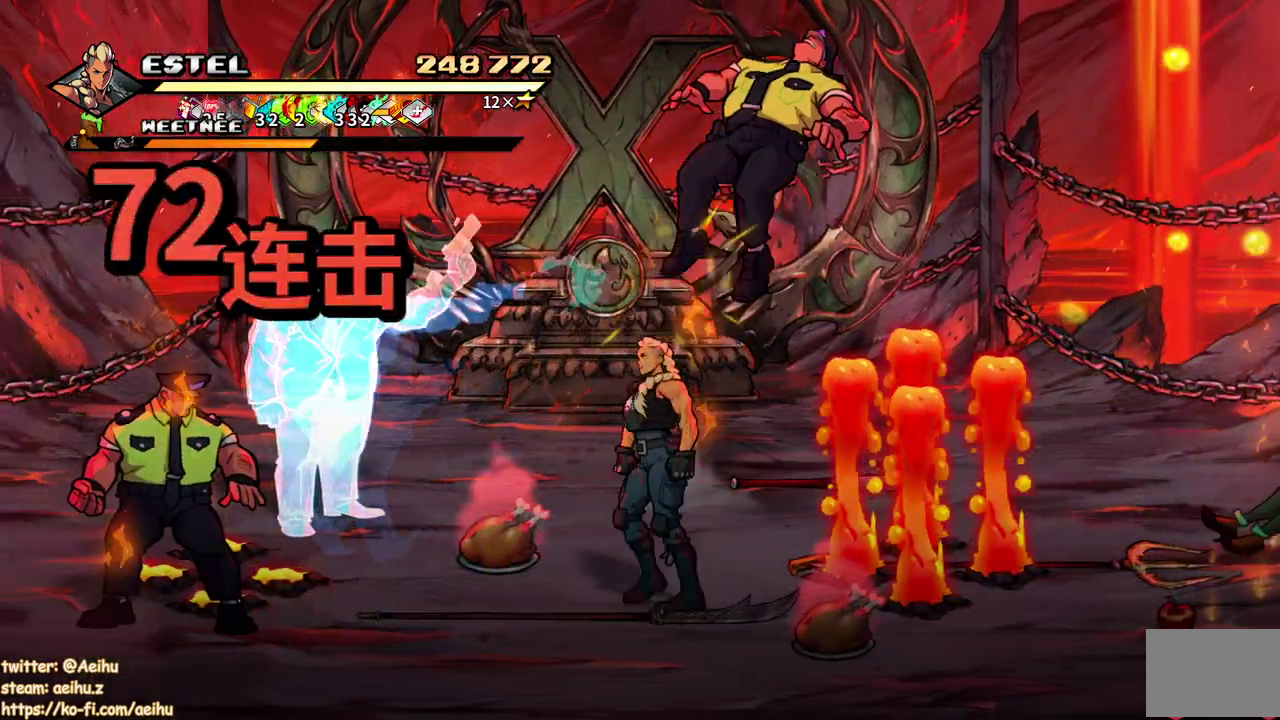
{"buttons": [], "events": [[100, "CIRCLE", "up"], [183, "DPAD_LEFT", "down"], [250, "DPAD_LEFT", "up"], [283, "SQUARE", "down"], [367, "SQUARE", "up"], [417, "SQUARE", "down"], [500, "SQUARE", "up"]]}
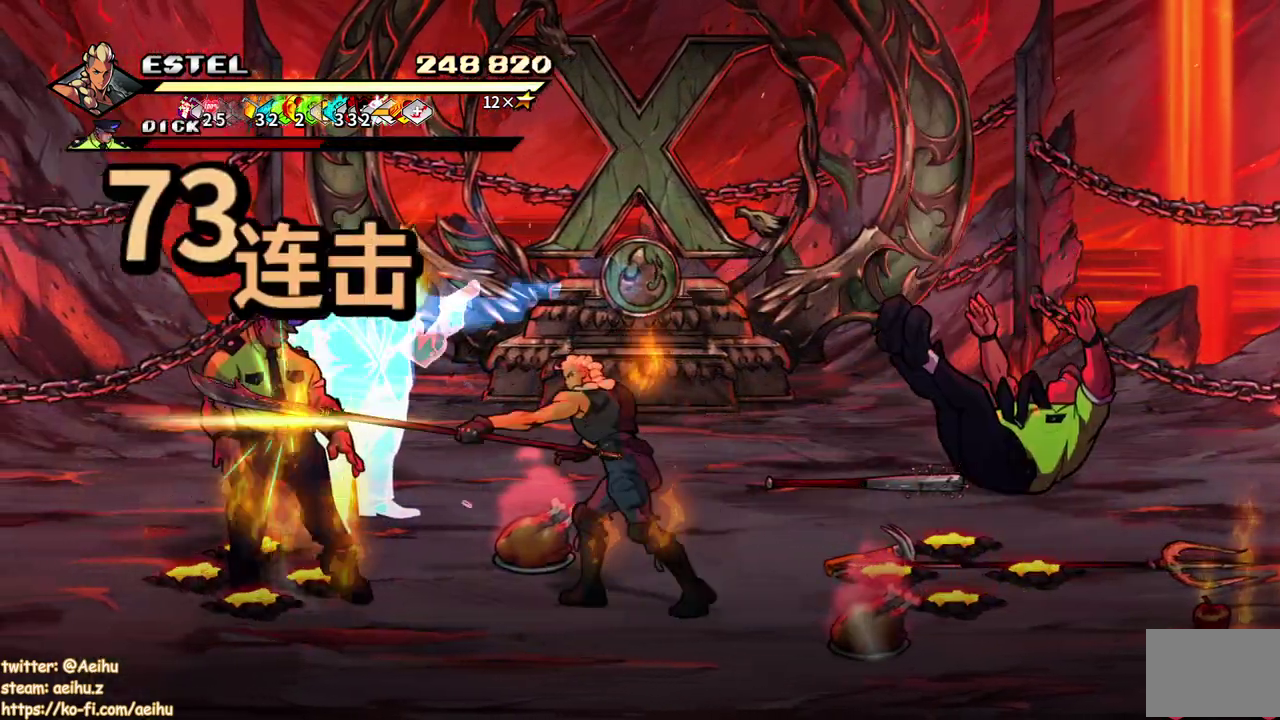
{"buttons": ["DPAD_LEFT"], "events": [[167, "DPAD_LEFT", "down"]]}
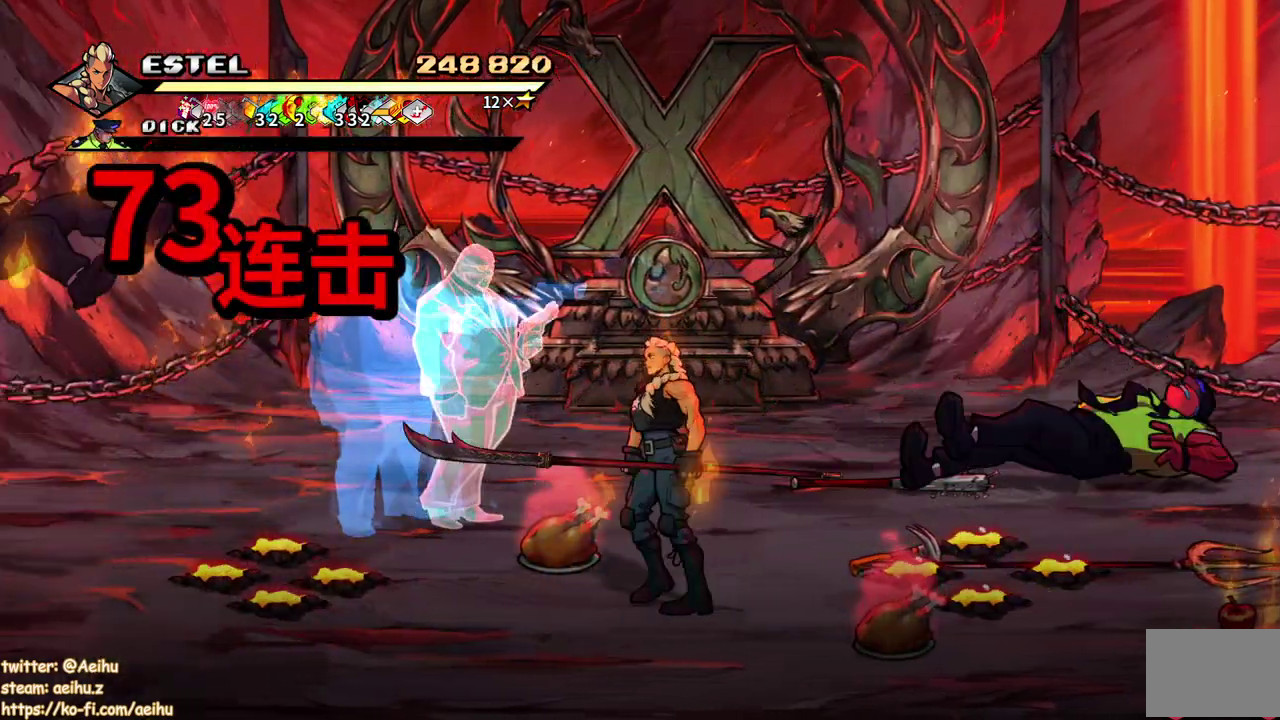
{"buttons": ["DPAD_UP"], "events": [[100, "DPAD_UP", "down"], [167, "DPAD_LEFT", "up"]]}
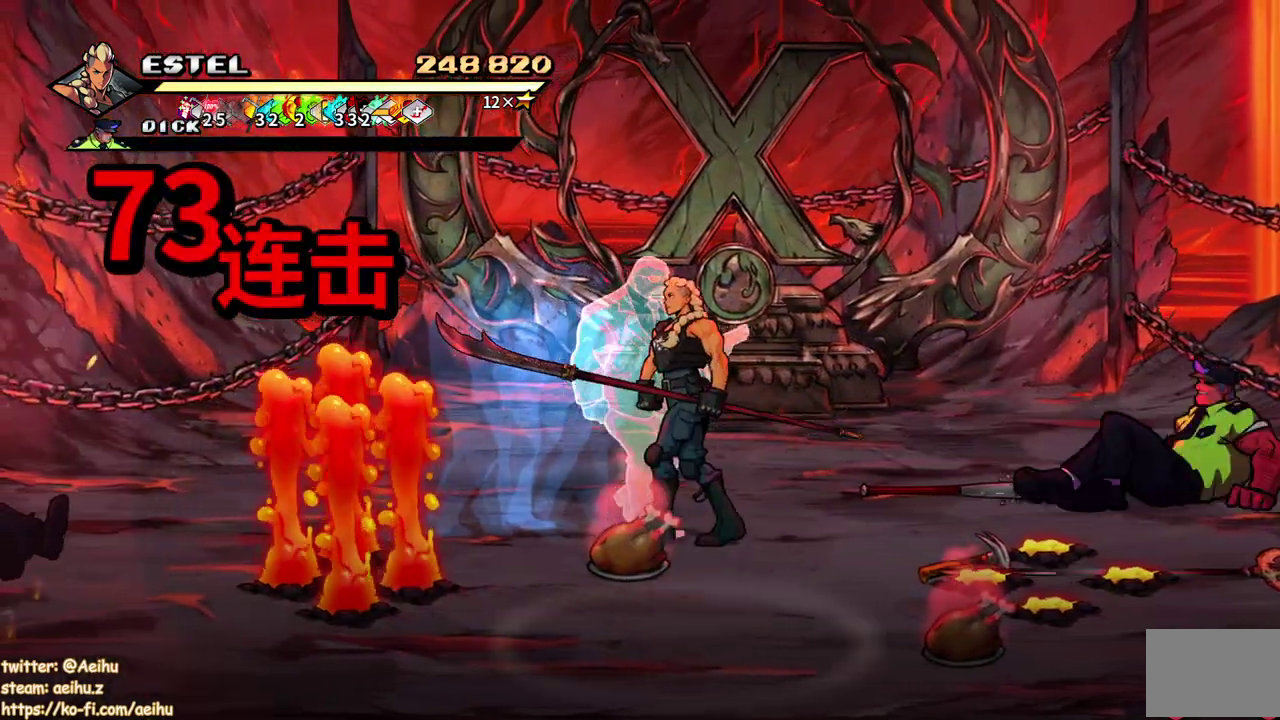
{"buttons": [], "events": [[67, "DPAD_RIGHT", "down"], [167, "DPAD_UP", "up"], [333, "DPAD_RIGHT", "up"], [367, "SQUARE", "down"], [467, "SQUARE", "up"]]}
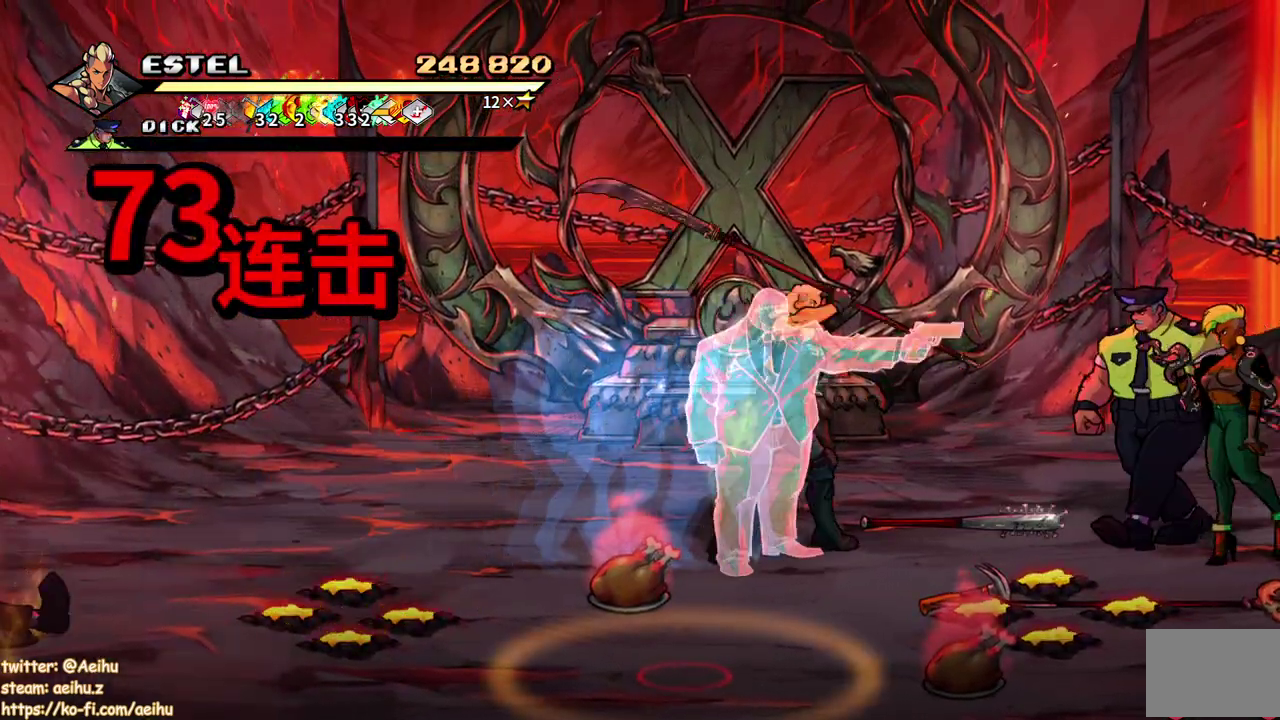
{"buttons": ["DPAD_RIGHT"], "events": [[50, "SQUARE", "down"], [100, "SQUARE", "up"], [367, "DPAD_RIGHT", "down"]]}
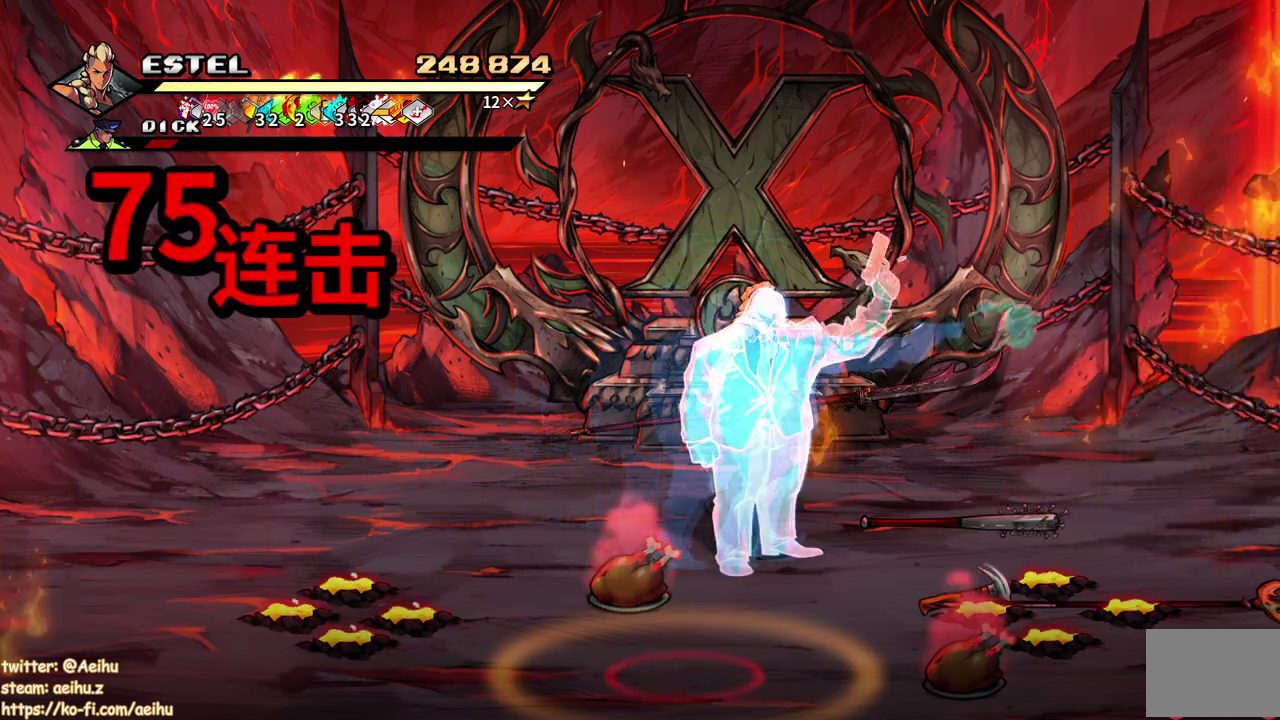
{"buttons": [], "events": [[317, "DPAD_RIGHT", "up"], [317, "DPAD_UP", "down"], [467, "DPAD_UP", "up"]]}